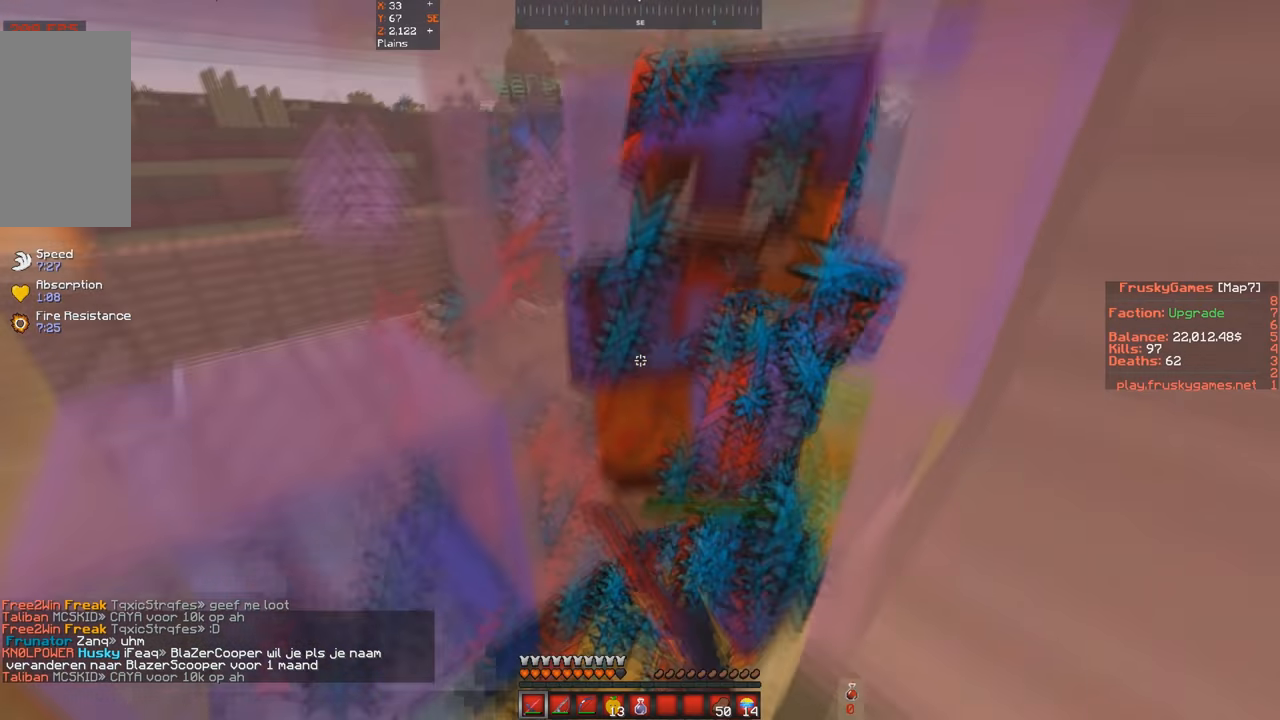
Gameplay with keyboard; each line is a JSON object with the keys held at the frame after it. "events" lists presses ("down") and releases ("up") of "a", "d", "s", "space" and "w" between this image and that frame as [ms after this image, input, new state], when the widget could be followed in between. No other keys are recorded. Mouse input is not recorded.
{"keys": ["space"], "events": [[33, "d", "down"], [167, "d", "up"]]}
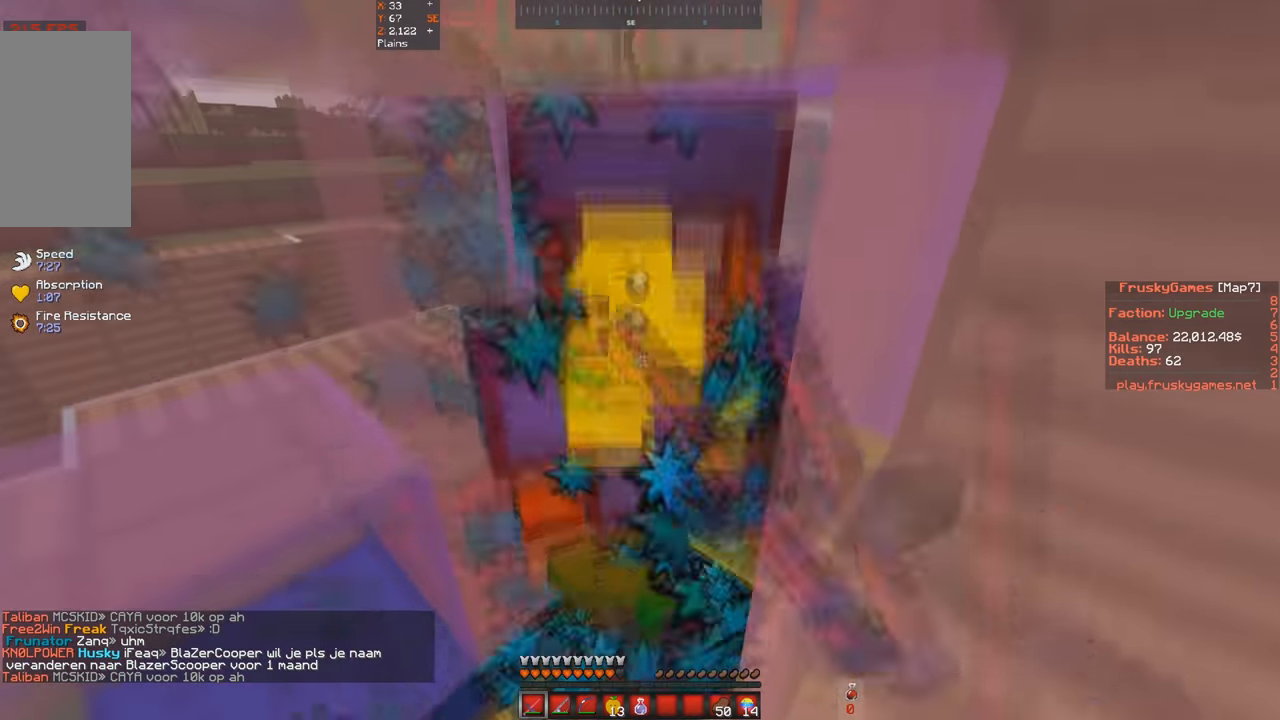
{"keys": ["space"], "events": []}
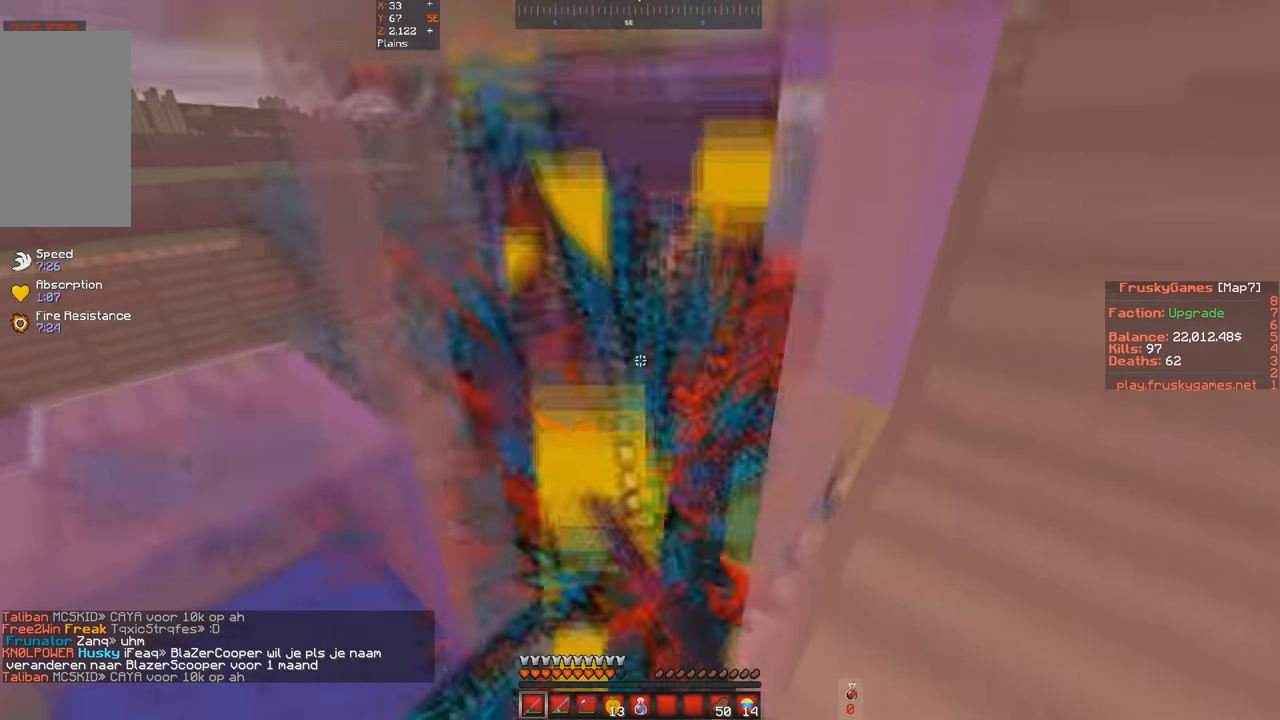
{"keys": ["space"], "events": []}
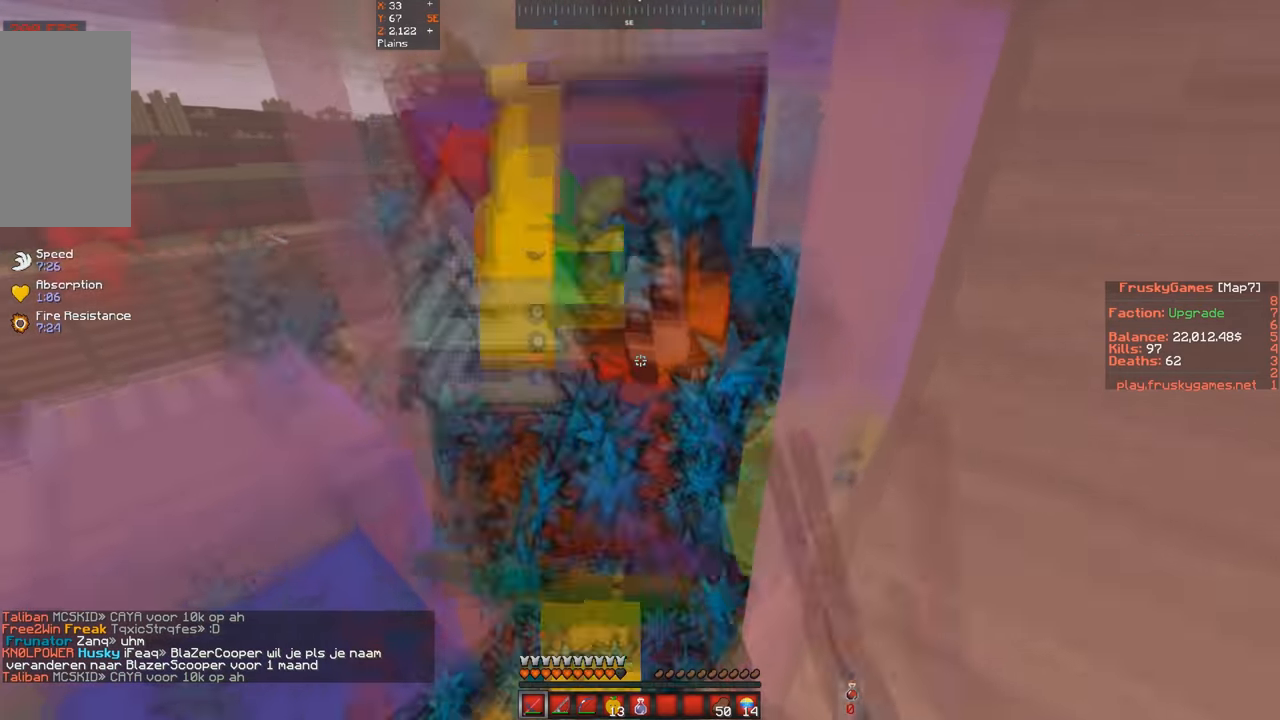
{"keys": ["space"], "events": []}
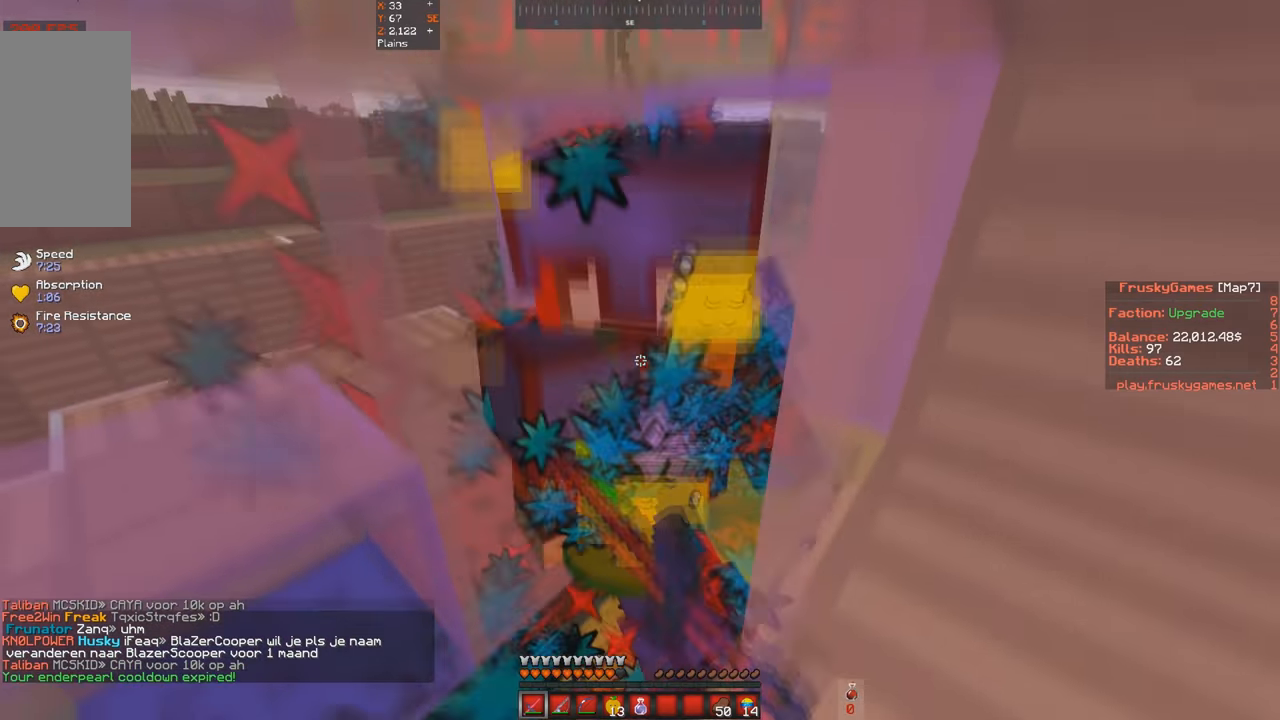
{"keys": ["space"], "events": []}
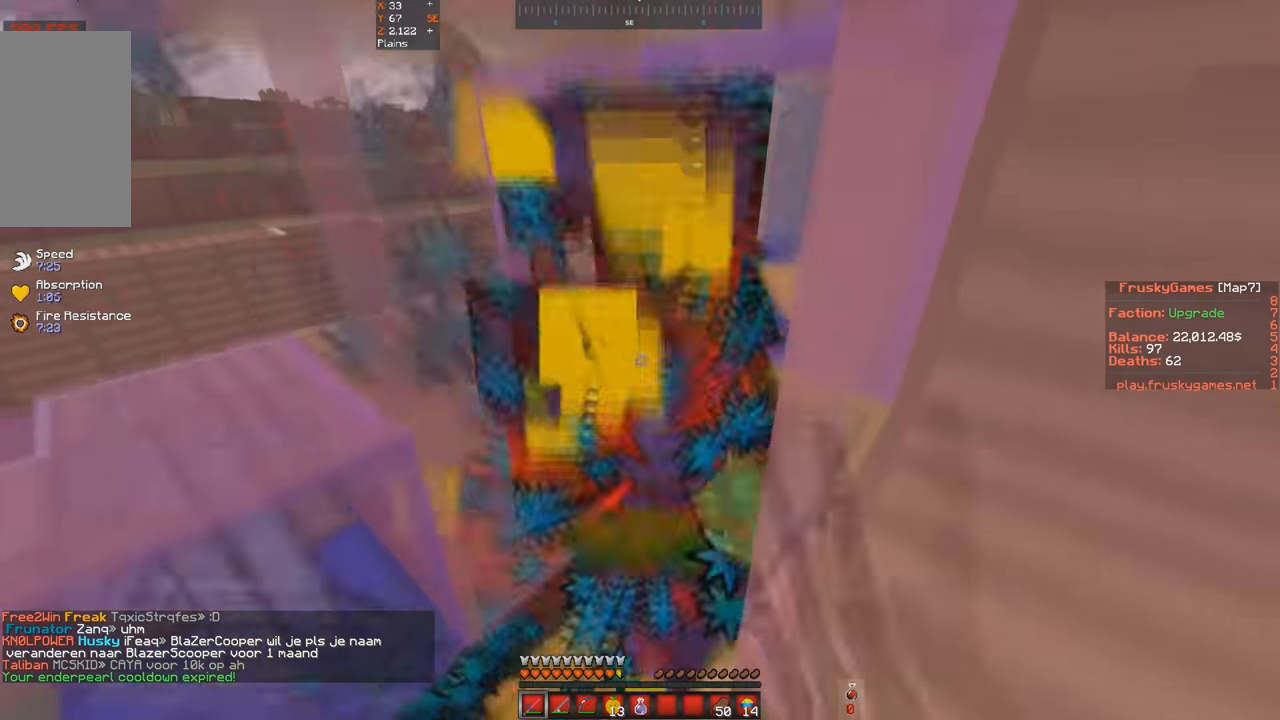
{"keys": ["space"], "events": [[133, "s", "down"], [300, "s", "up"]]}
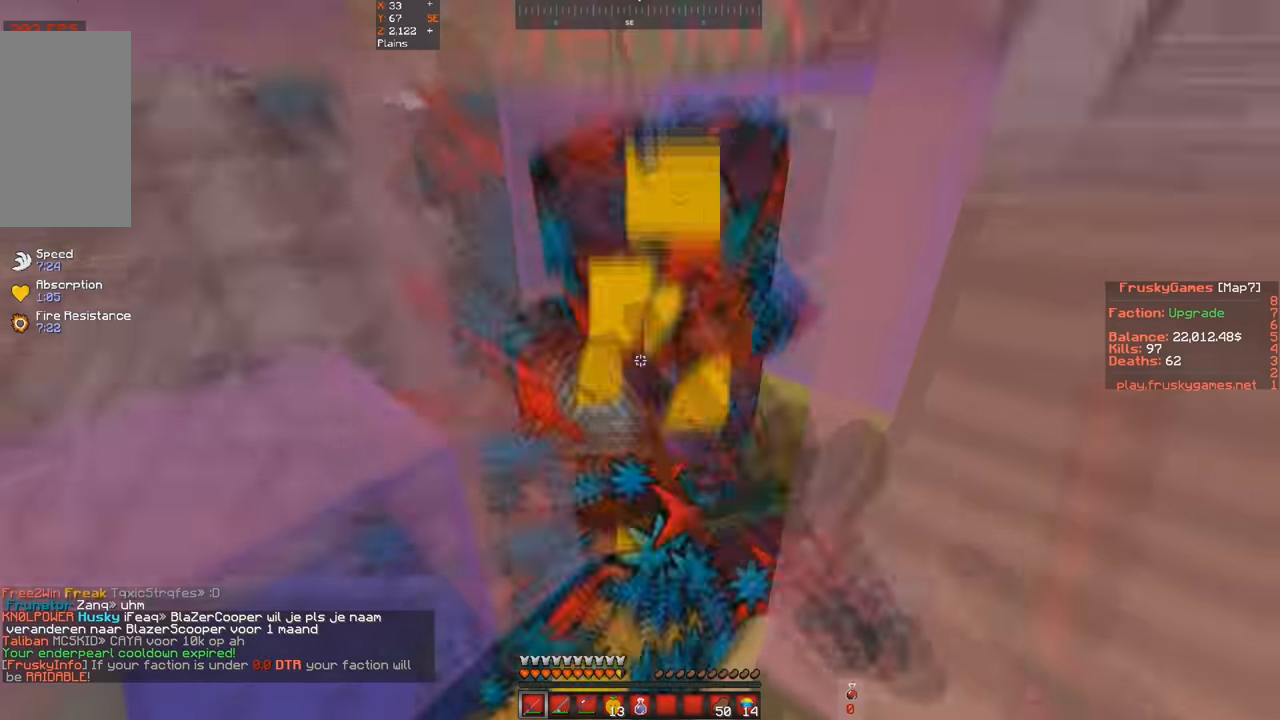
{"keys": ["s", "w"], "events": [[200, "d", "down"], [200, "space", "up"], [333, "w", "down"], [367, "d", "up"], [400, "s", "down"]]}
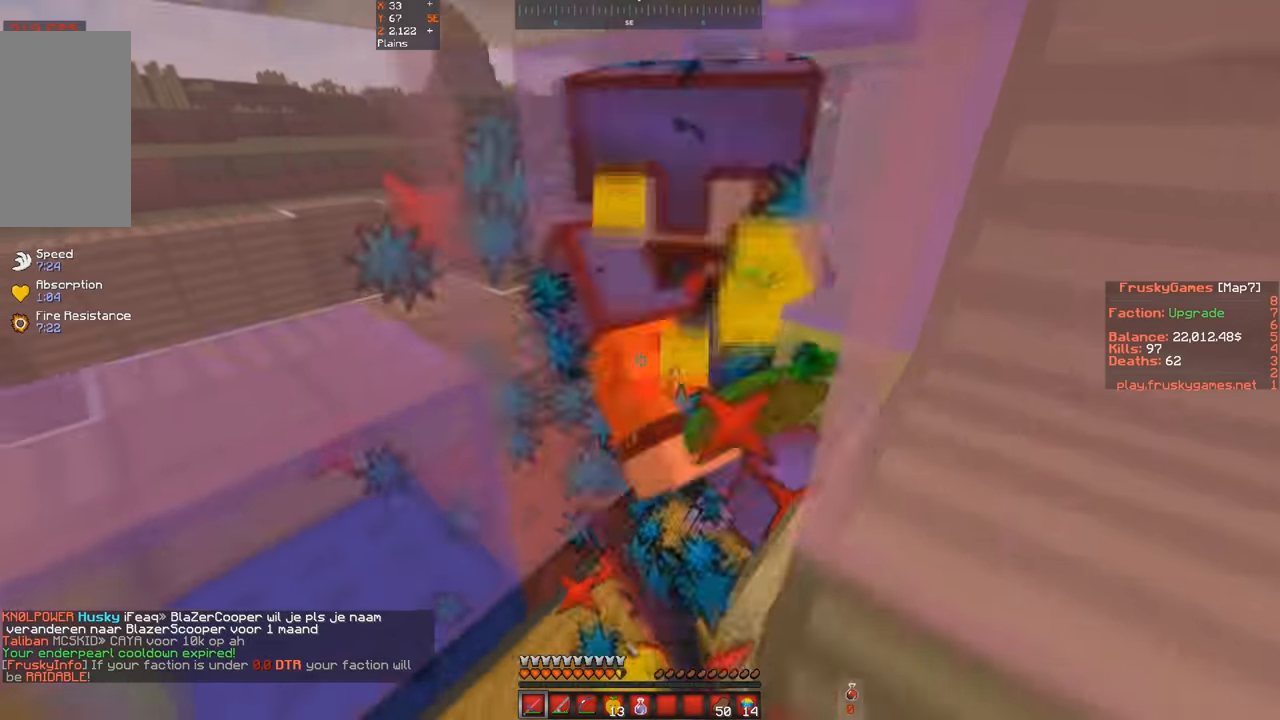
{"keys": ["d"], "events": [[300, "s", "up"], [400, "d", "down"], [467, "w", "up"]]}
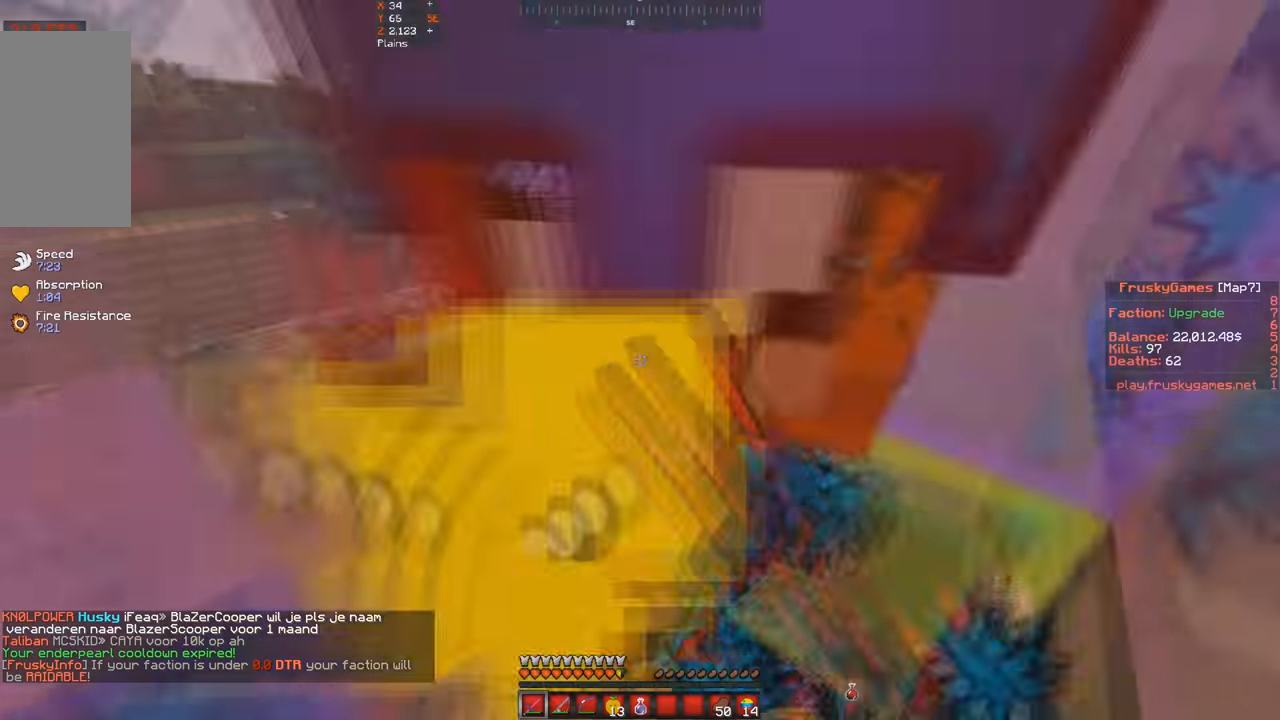
{"keys": ["space"], "events": [[33, "s", "down"], [67, "d", "up"], [233, "space", "down"], [367, "s", "up"]]}
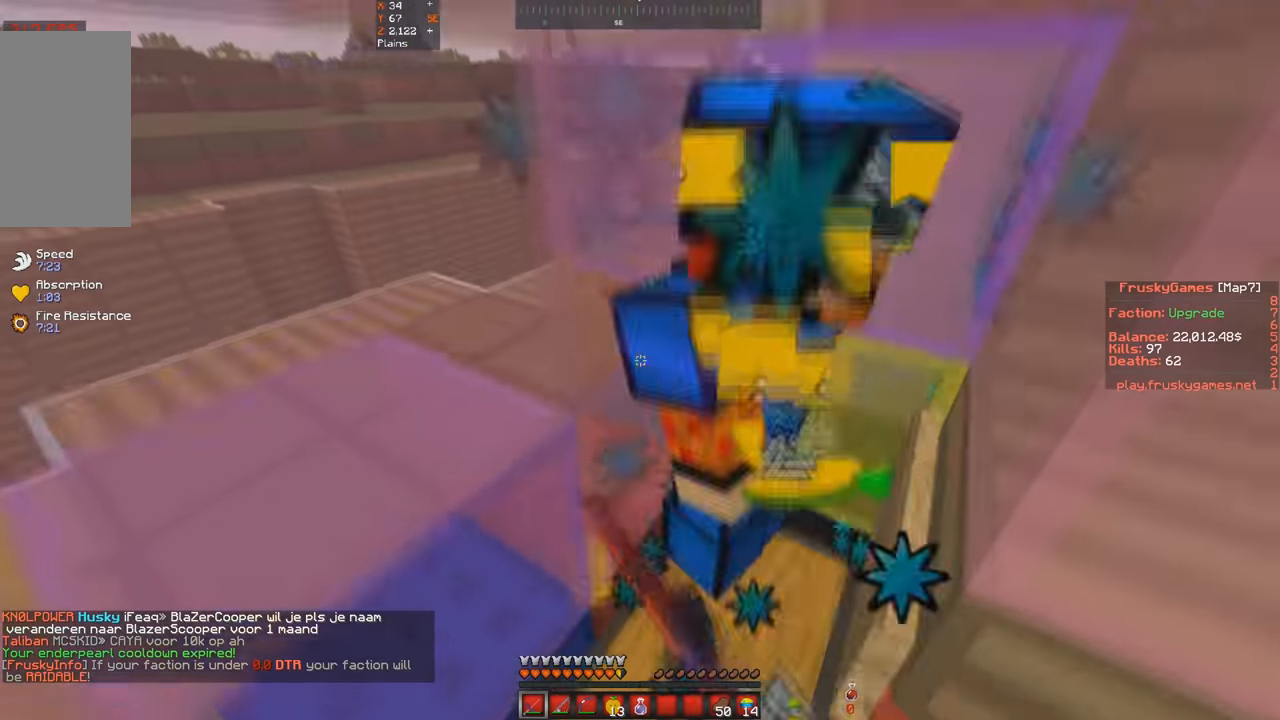
{"keys": ["space"], "events": [[33, "d", "down"], [300, "d", "up"]]}
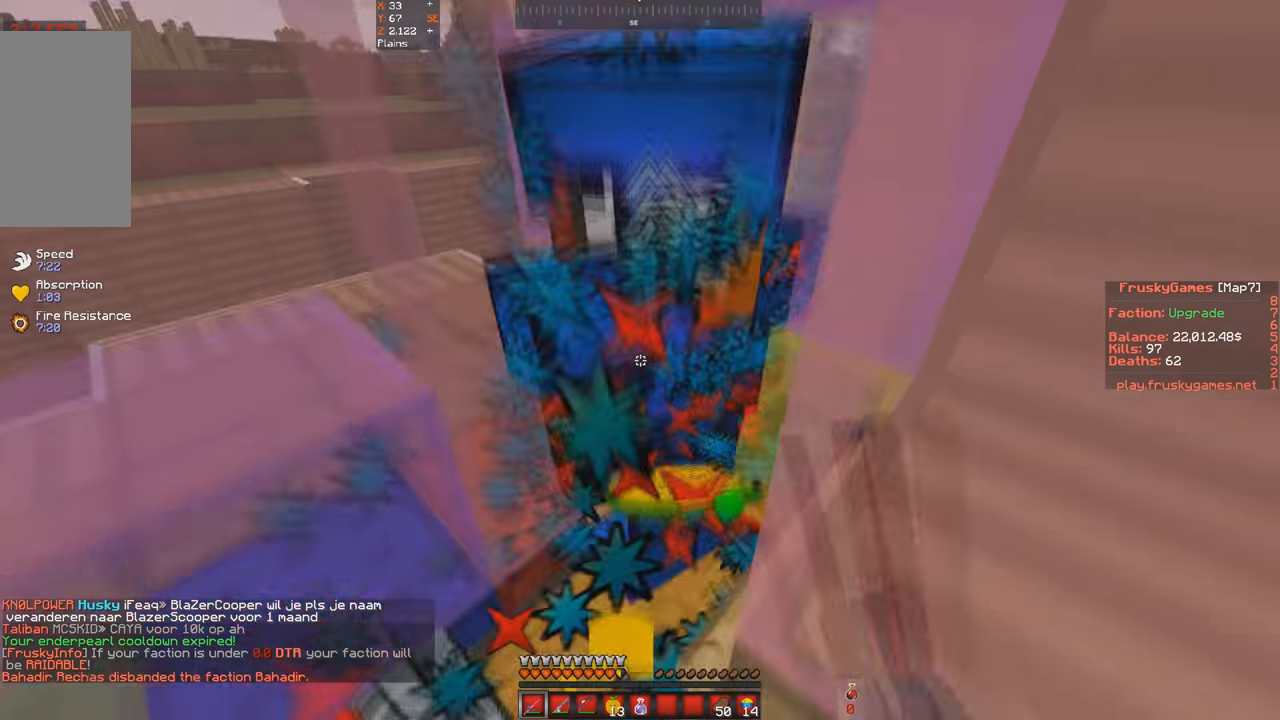
{"keys": ["space"], "events": []}
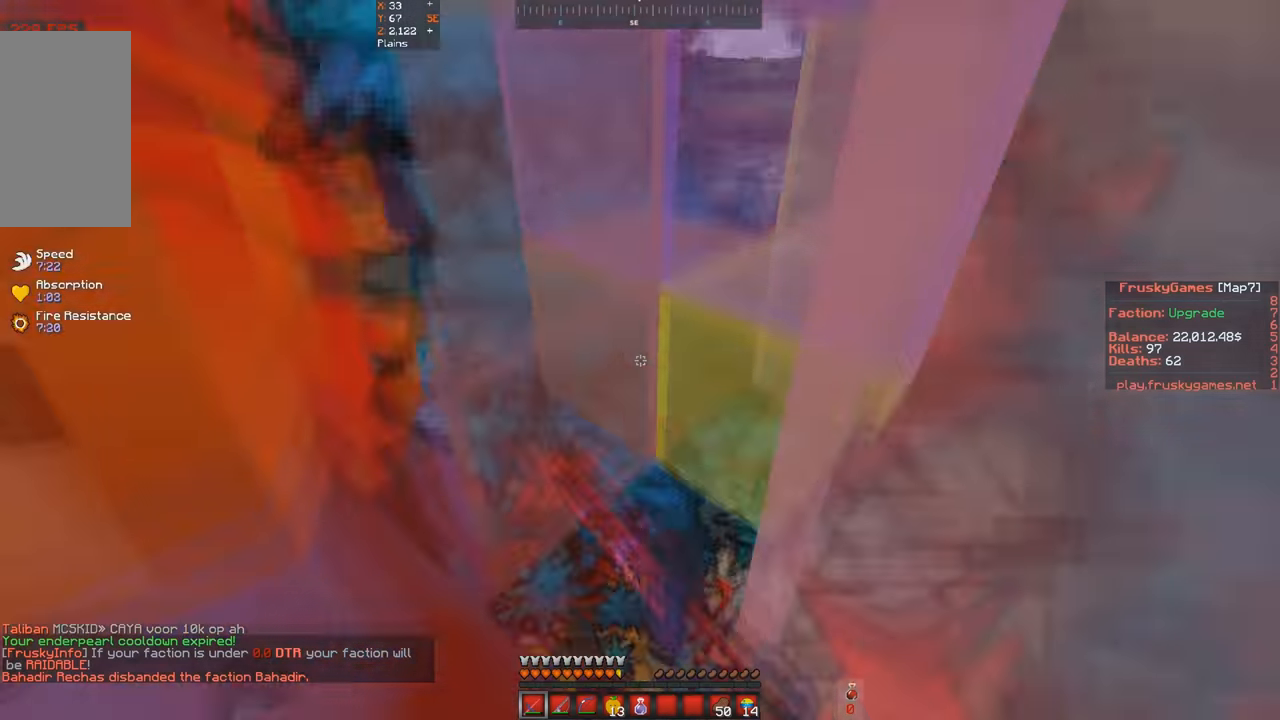
{"keys": ["space"], "events": [[233, "s", "down"], [366, "s", "up"]]}
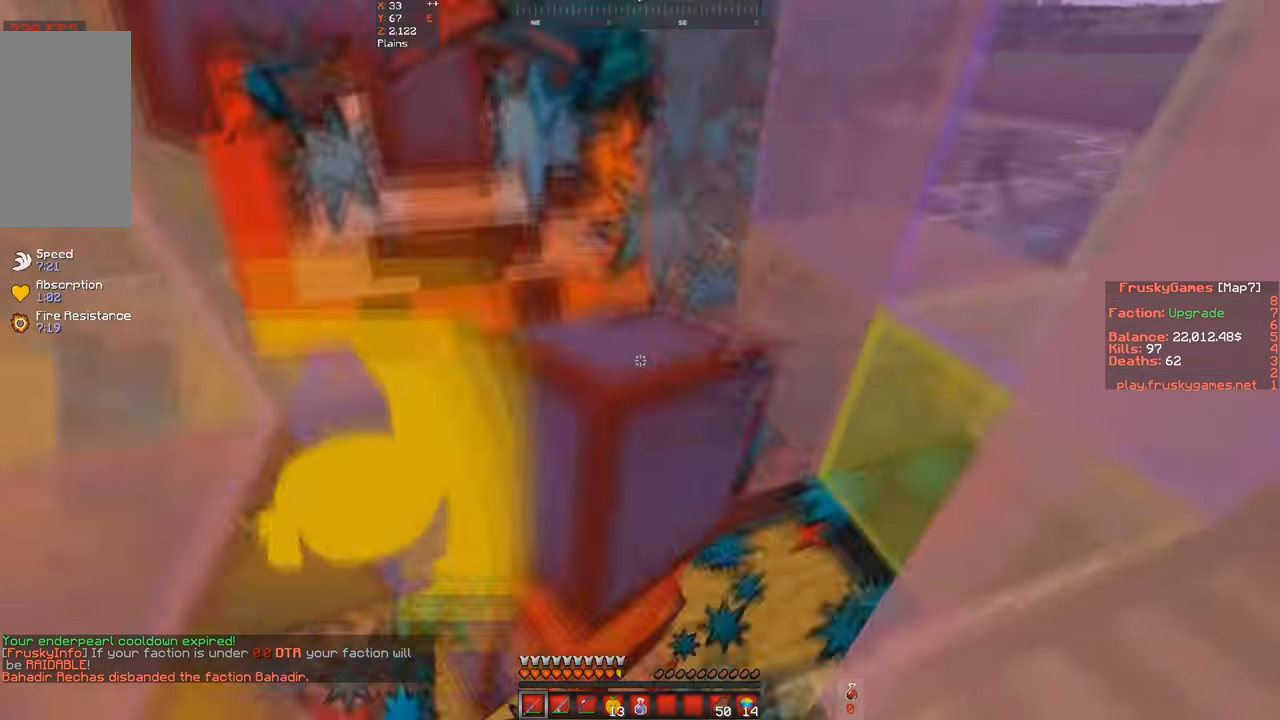
{"keys": ["d", "space"], "events": [[33, "a", "down"], [300, "a", "up"], [433, "d", "down"]]}
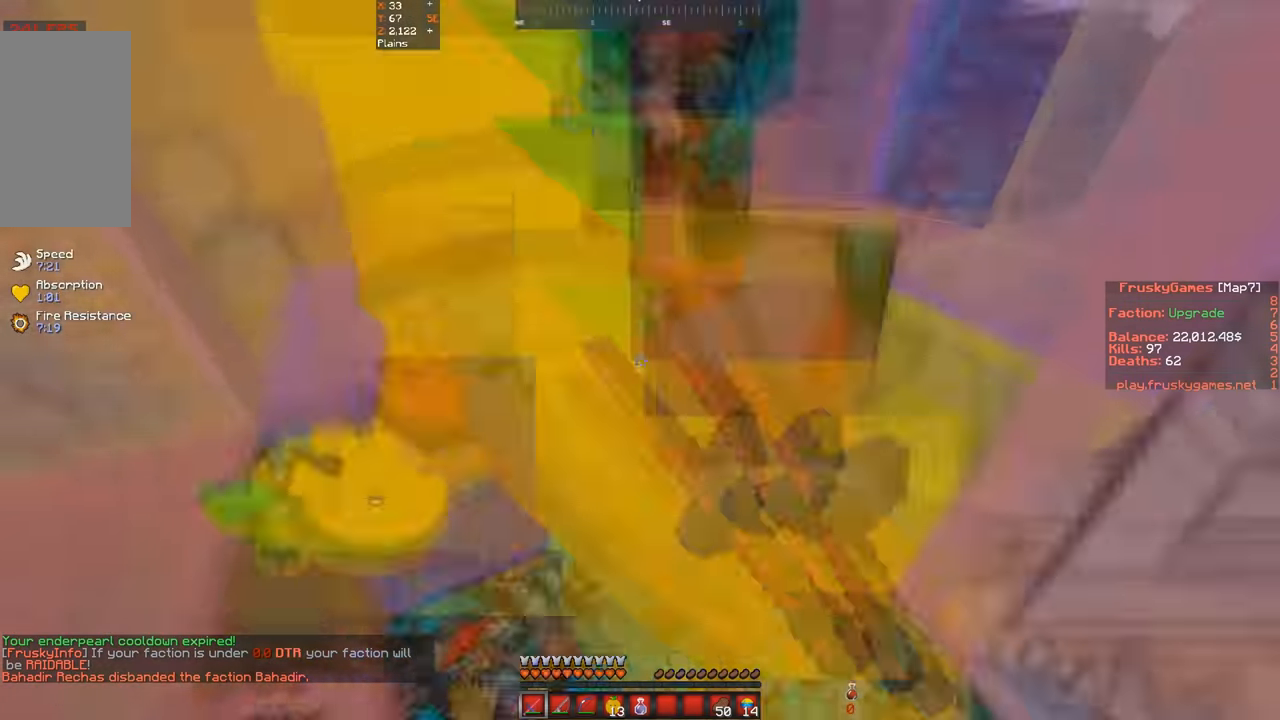
{"keys": ["space"], "events": [[100, "d", "up"]]}
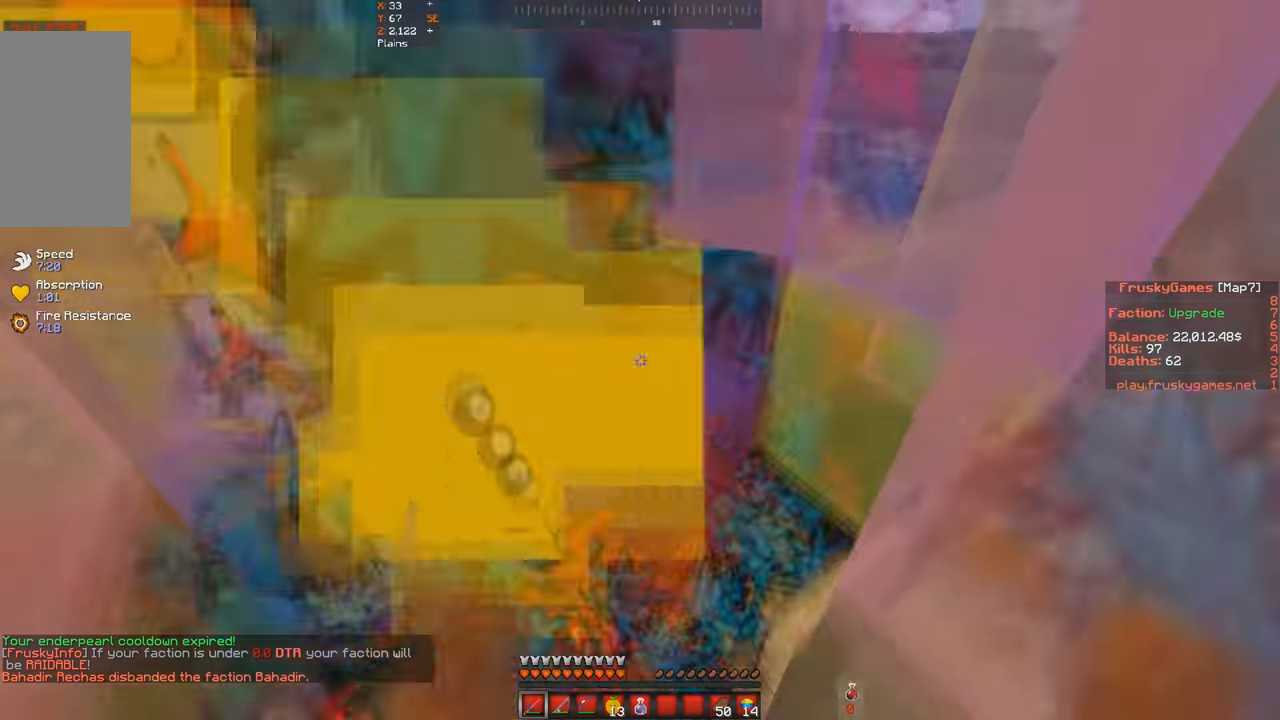
{"keys": ["space"], "events": []}
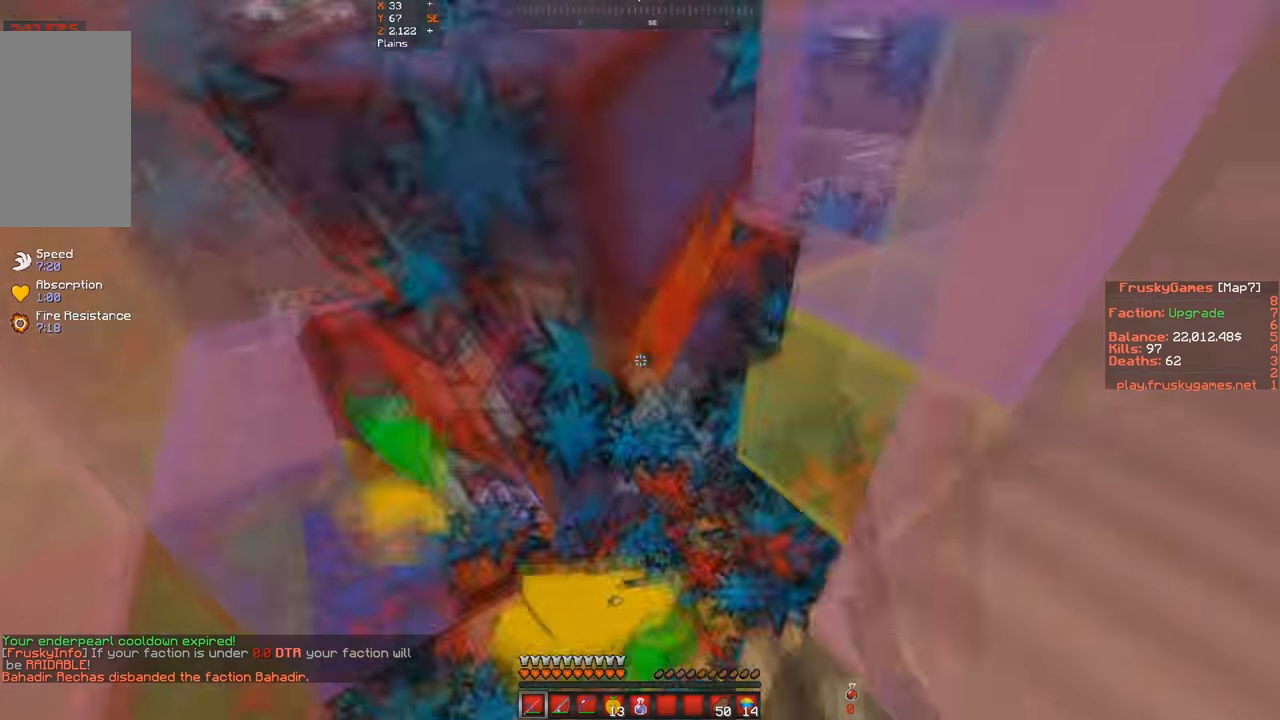
{"keys": ["space"], "events": []}
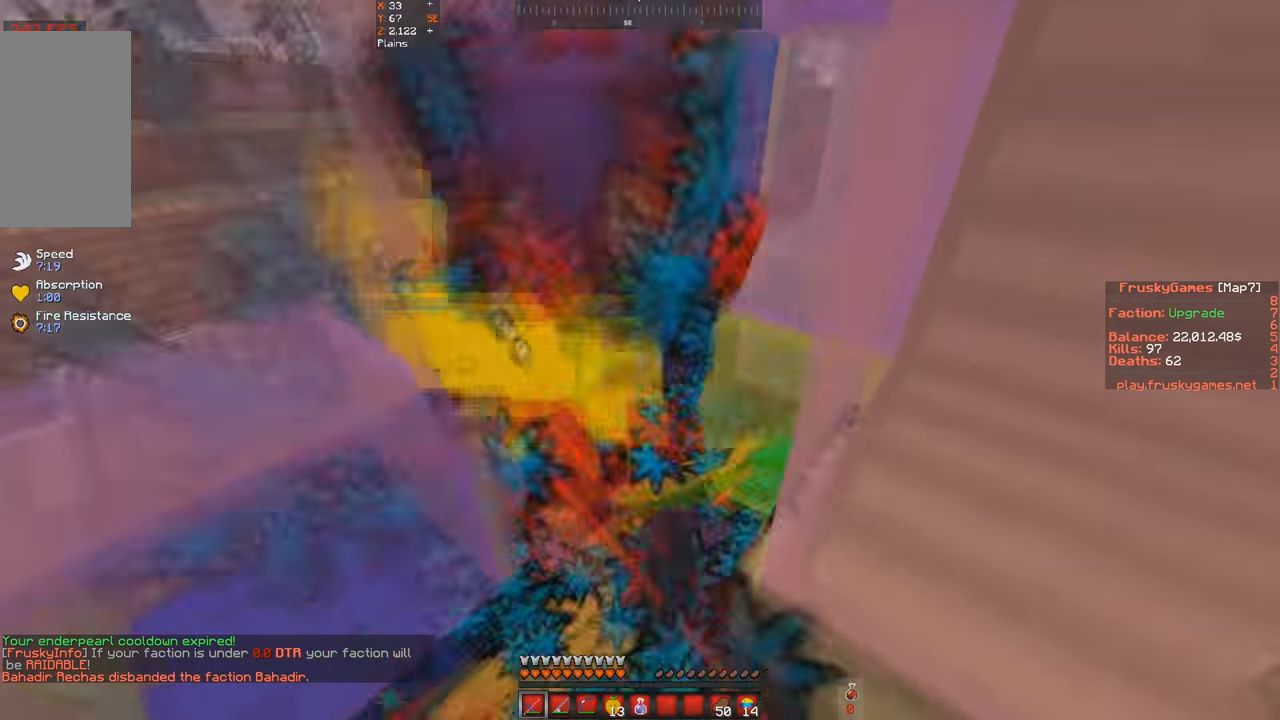
{"keys": ["space"], "events": []}
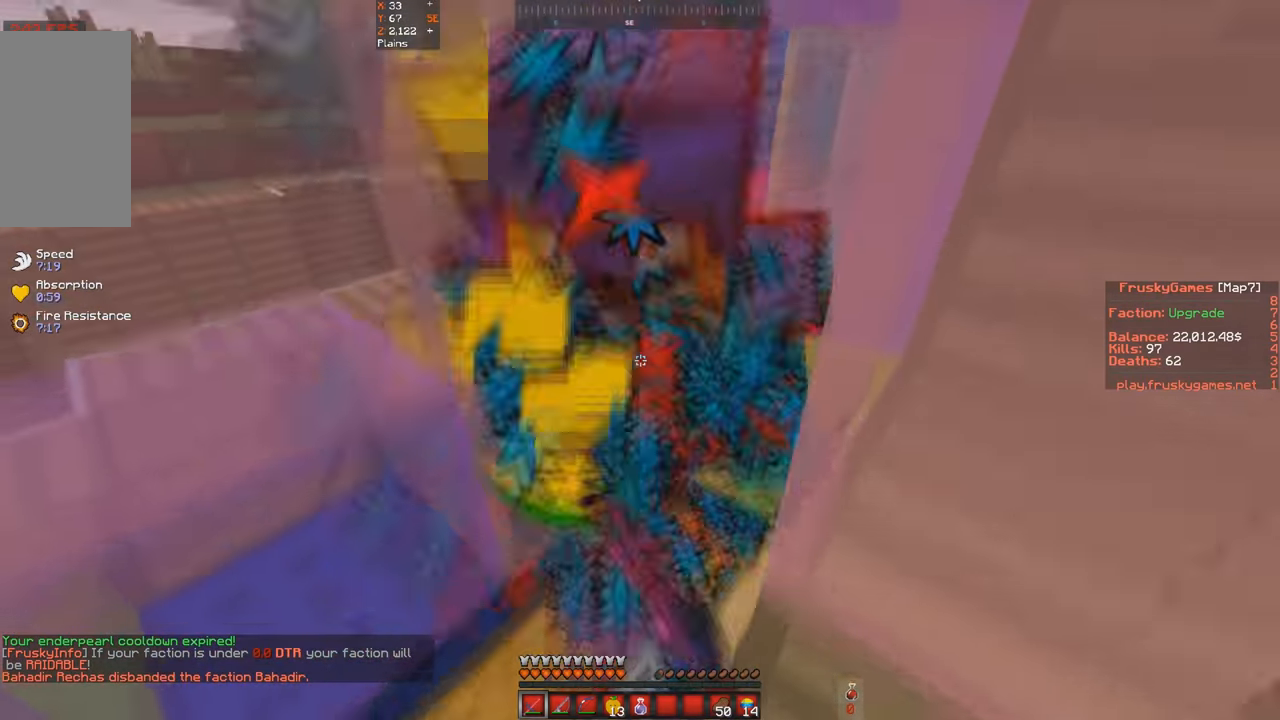
{"keys": ["space"], "events": []}
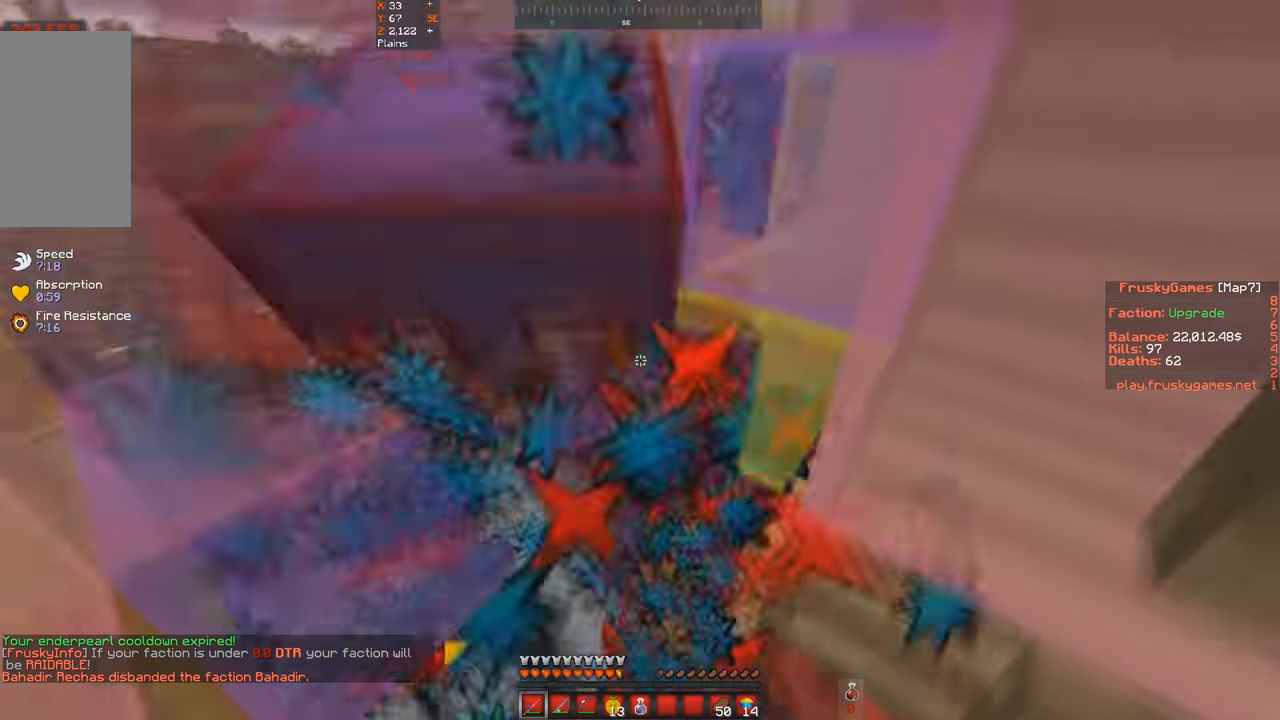
{"keys": ["space"], "events": [[100, "d", "down"], [200, "d", "up"]]}
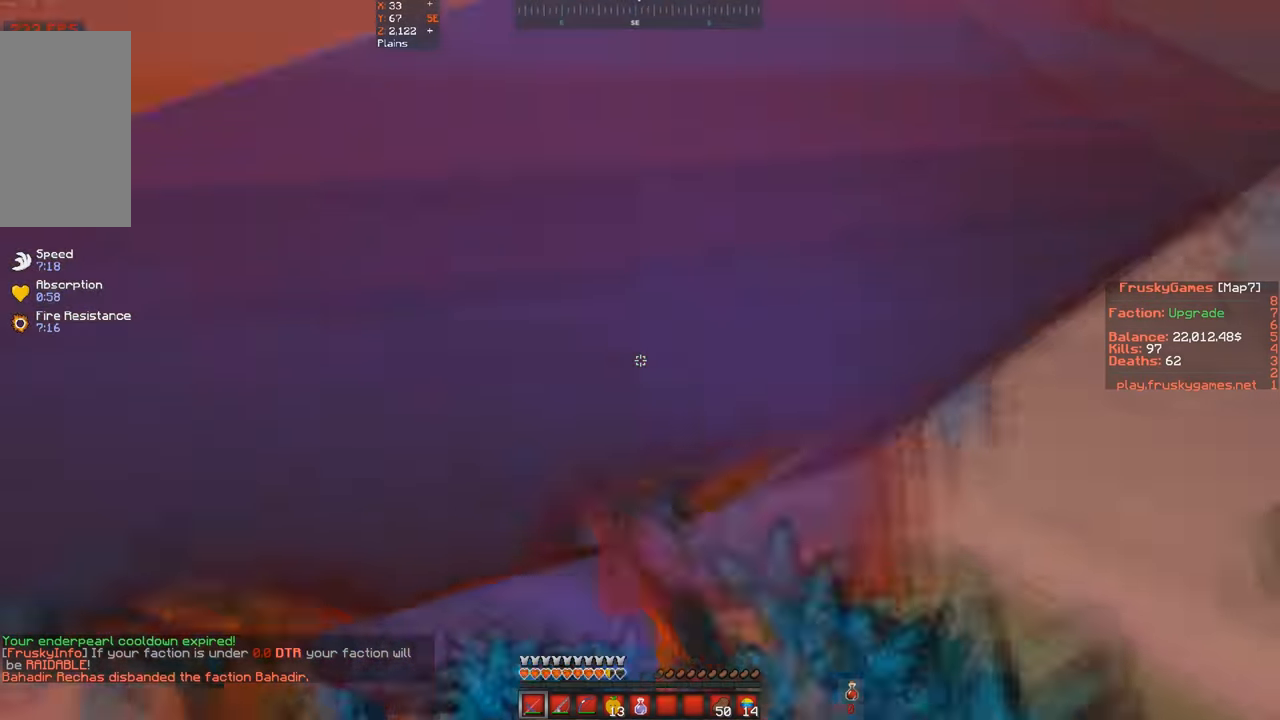
{"keys": ["space"], "events": [[133, "d", "down"], [400, "d", "up"]]}
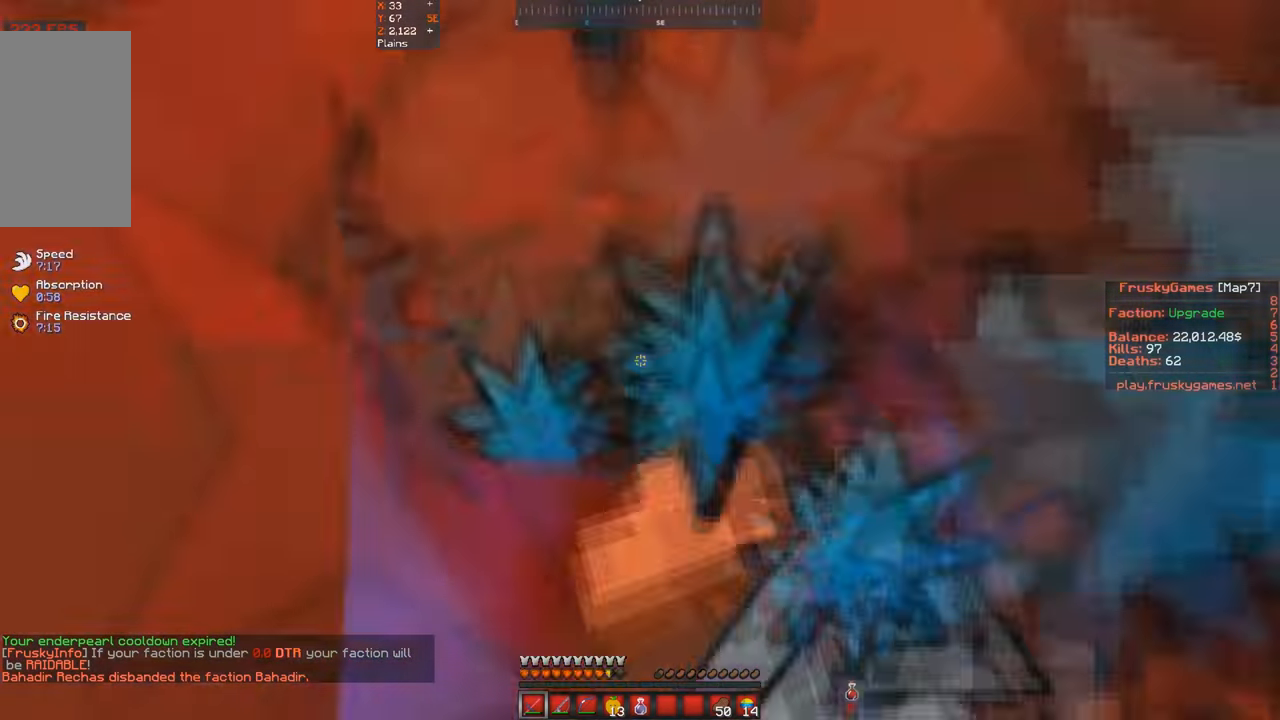
{"keys": ["space"], "events": []}
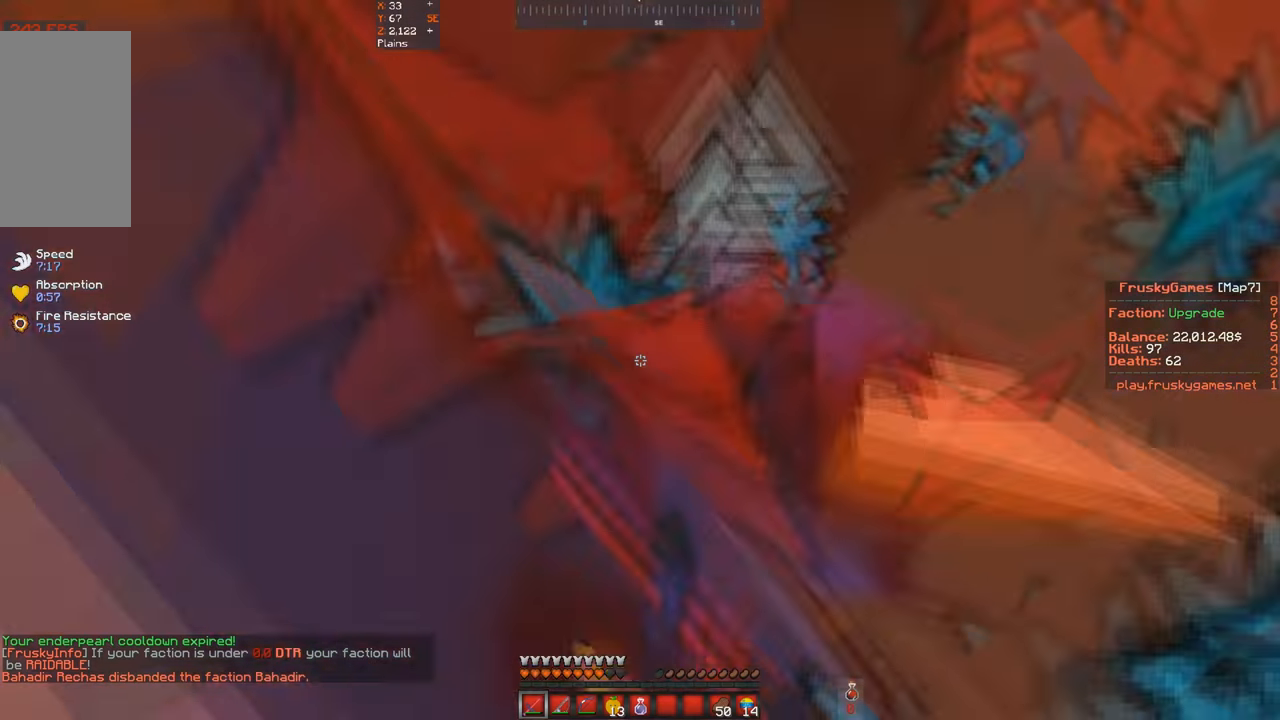
{"keys": ["d", "space"], "events": [[300, "d", "down"]]}
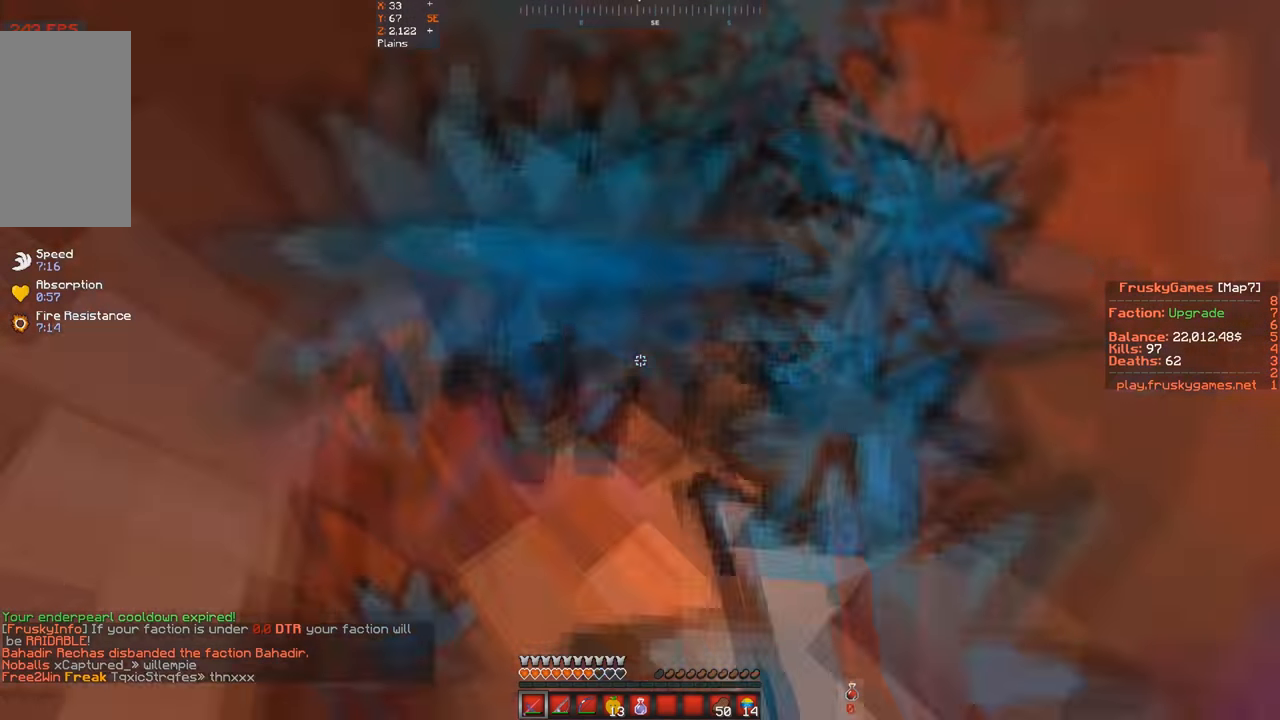
{"keys": ["s", "space"], "events": [[134, "d", "up"], [200, "s", "down"]]}
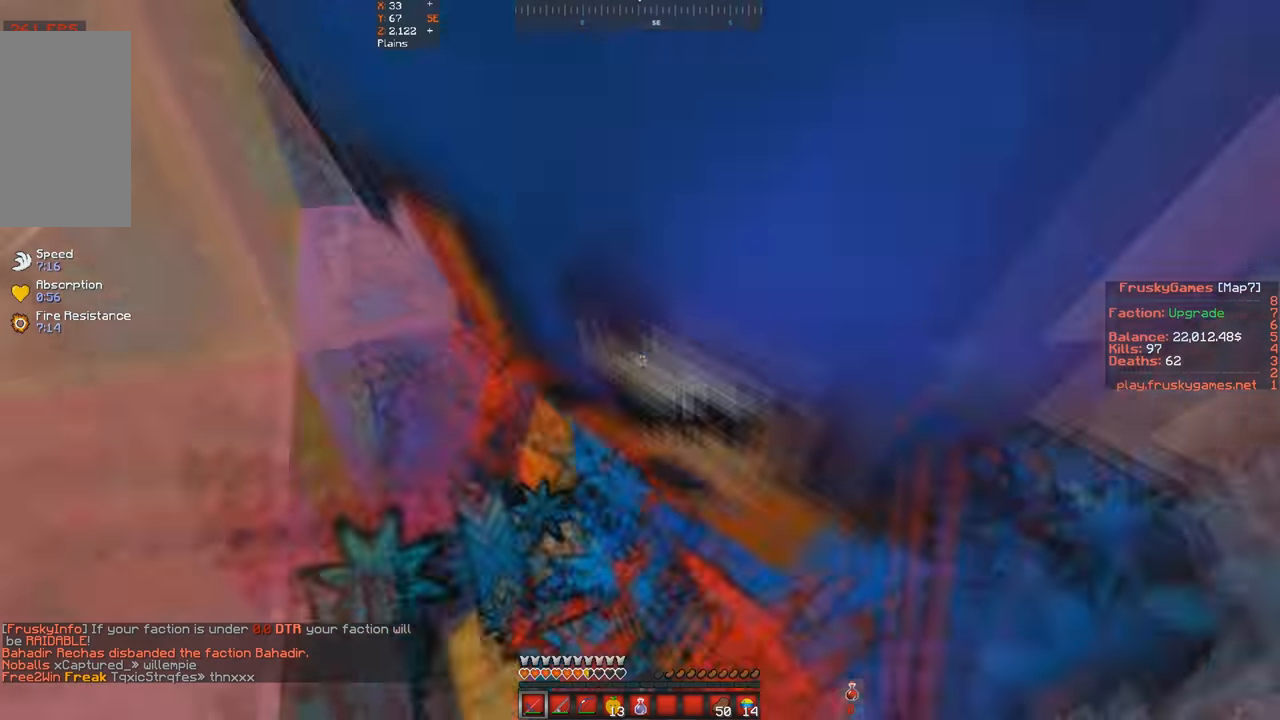
{"keys": ["s", "space"]}
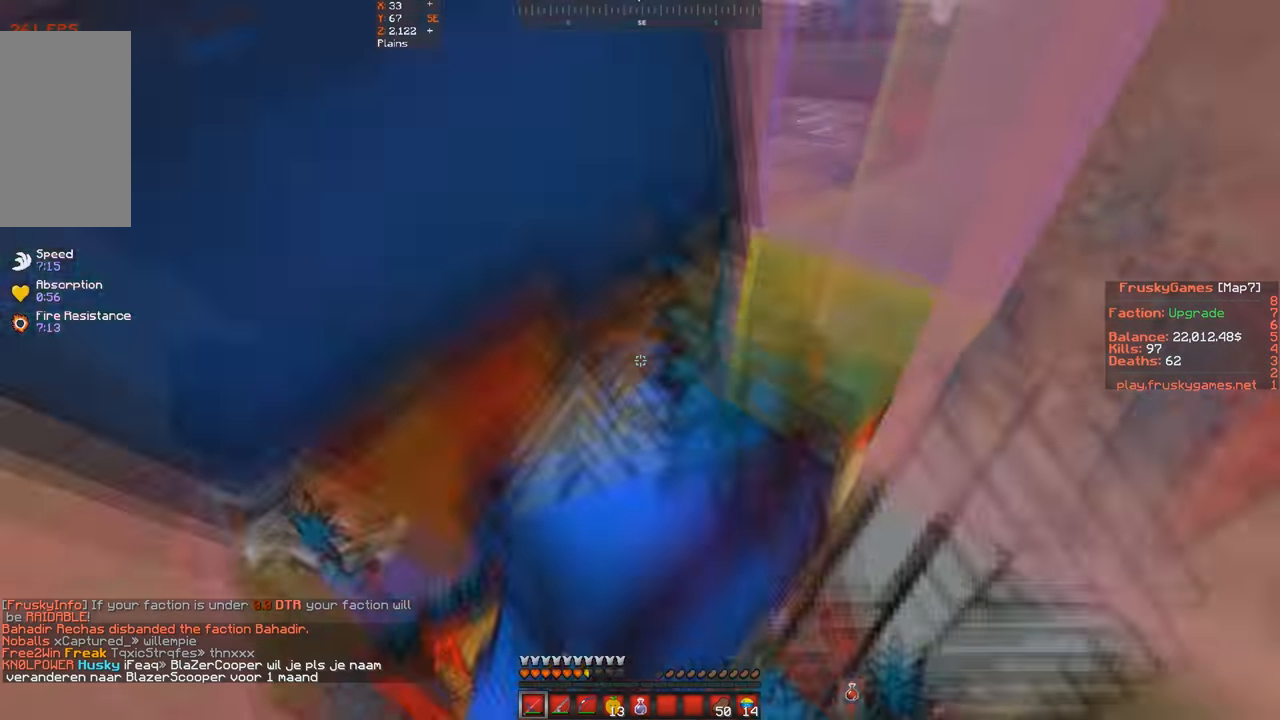
{"keys": ["s", "space"], "events": [[67, "s", "up"], [134, "d", "down"], [334, "d", "up"], [400, "s", "down"]]}
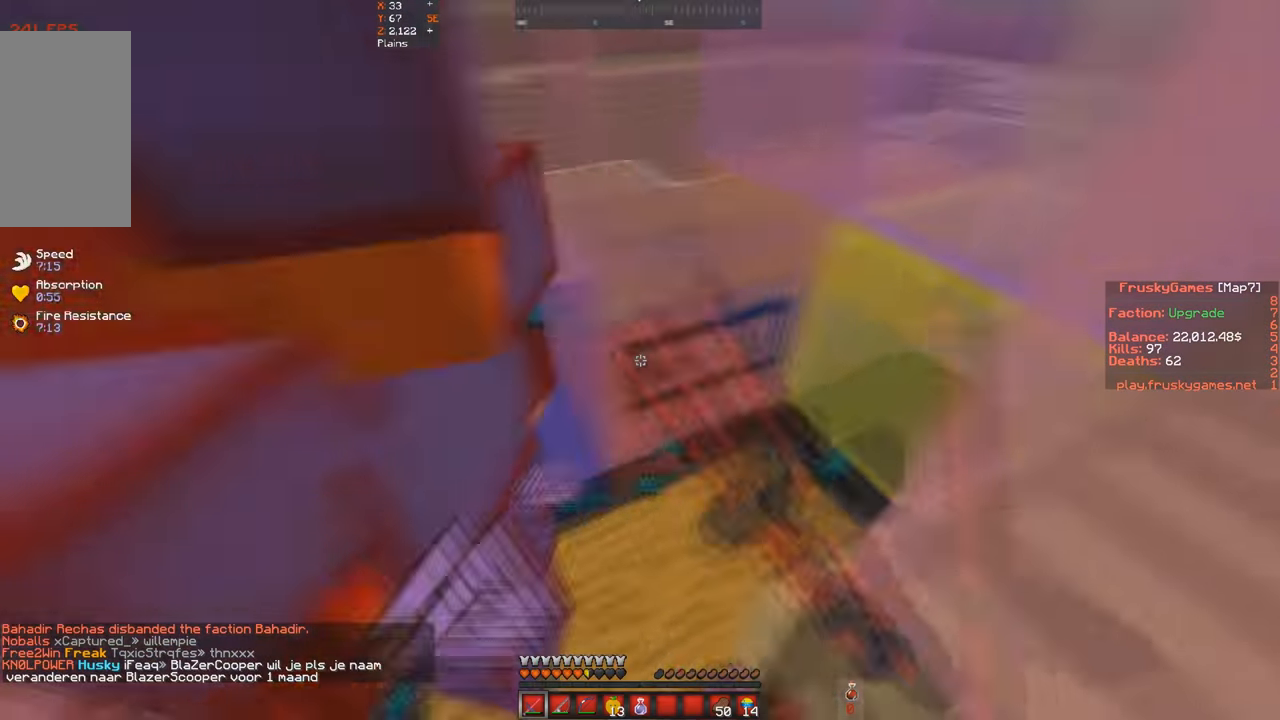
{"keys": ["space"], "events": [[100, "a", "down"], [200, "a", "up"], [367, "s", "up"]]}
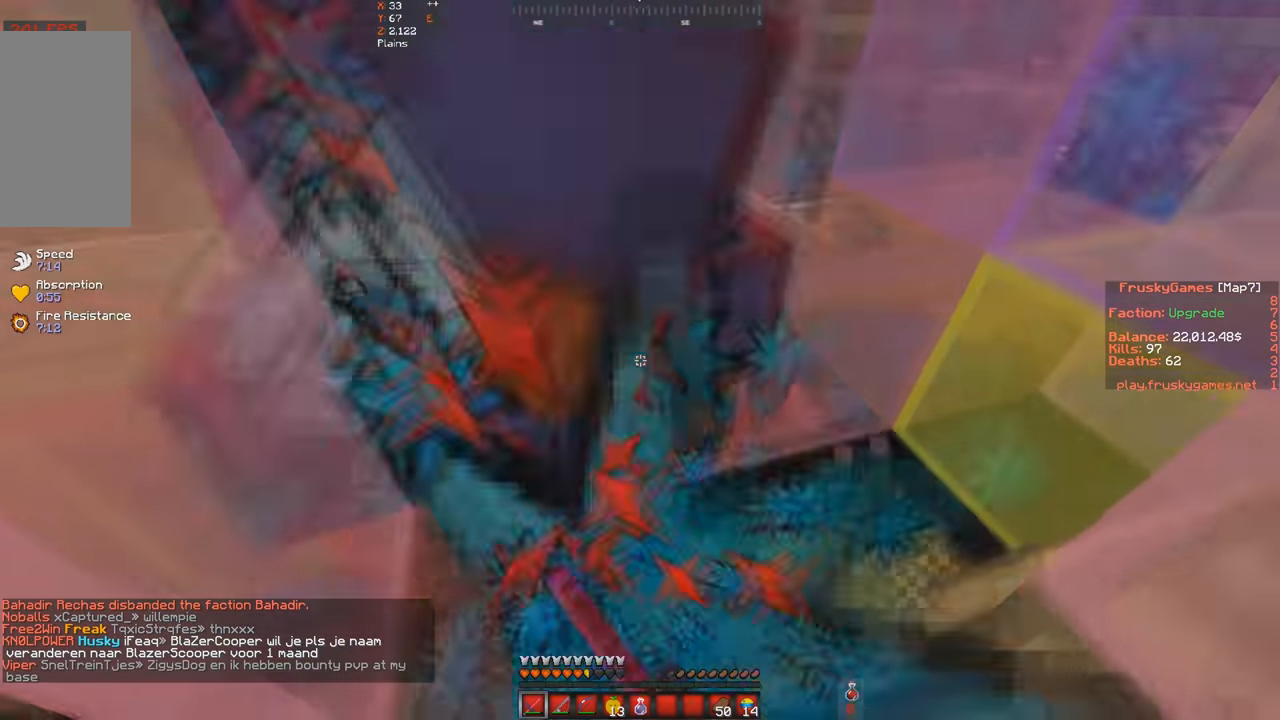
{"keys": ["space"], "events": []}
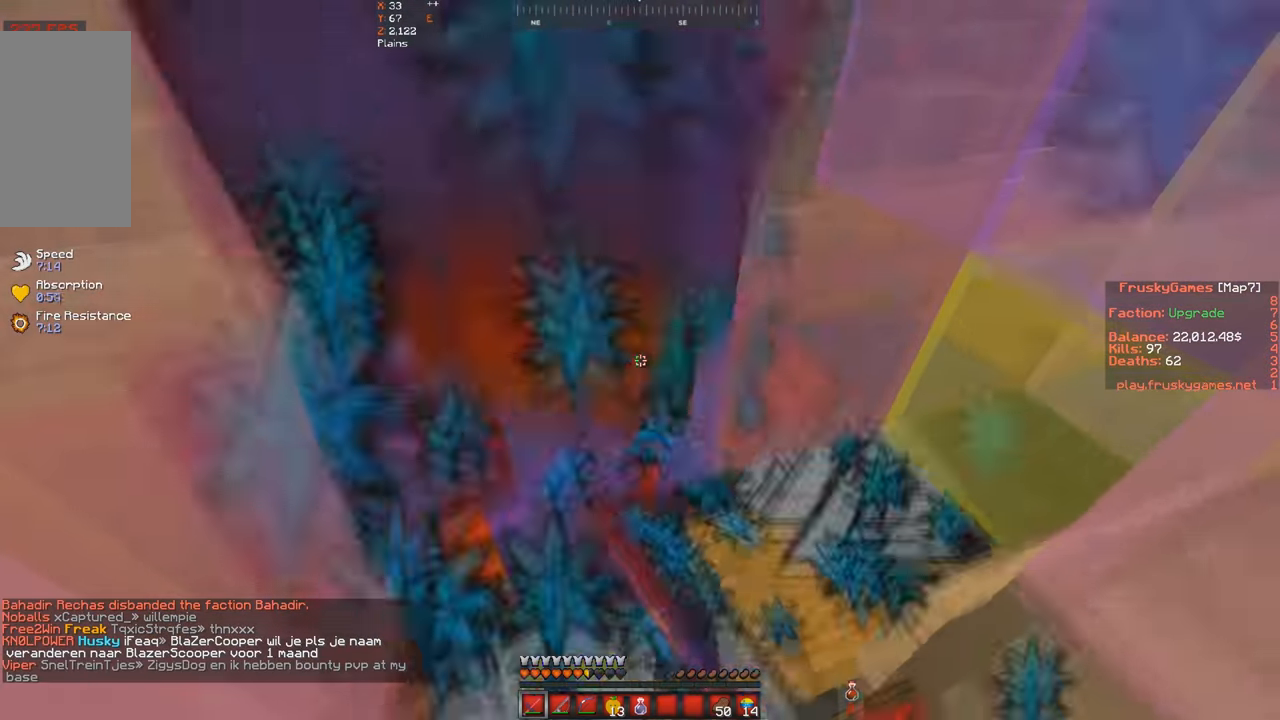
{"keys": ["space"], "events": []}
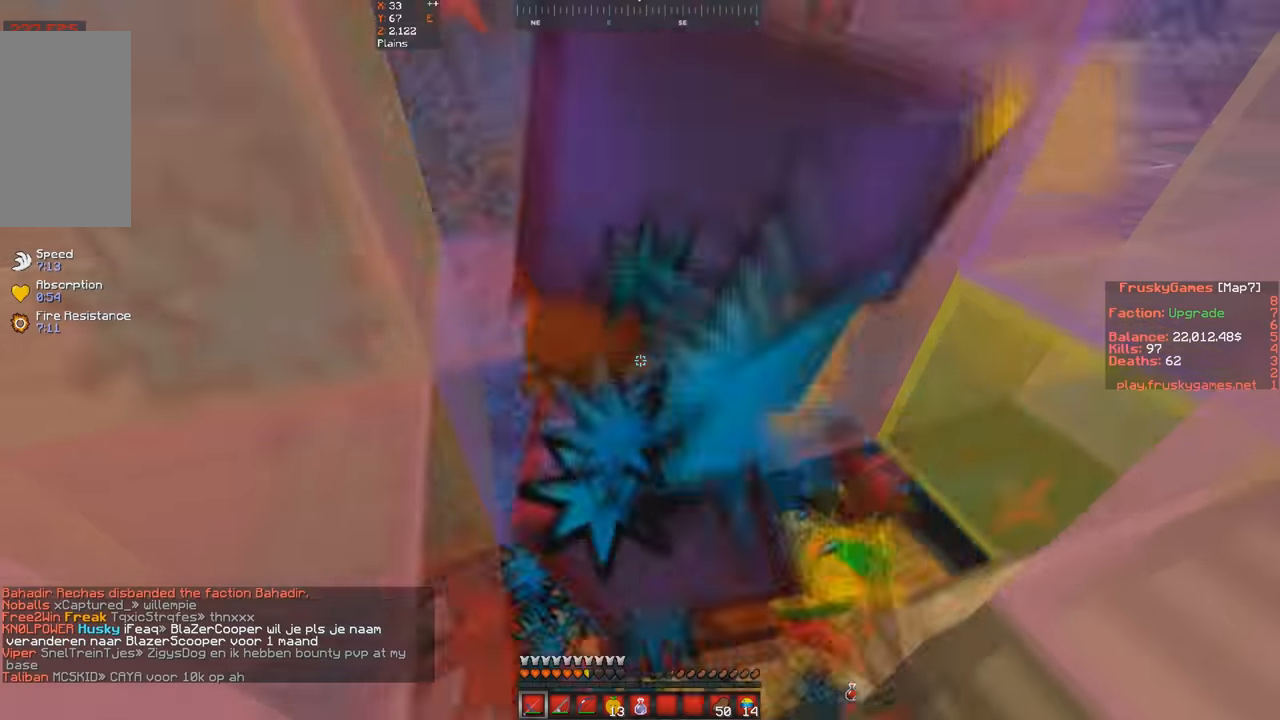
{"keys": ["space"], "events": []}
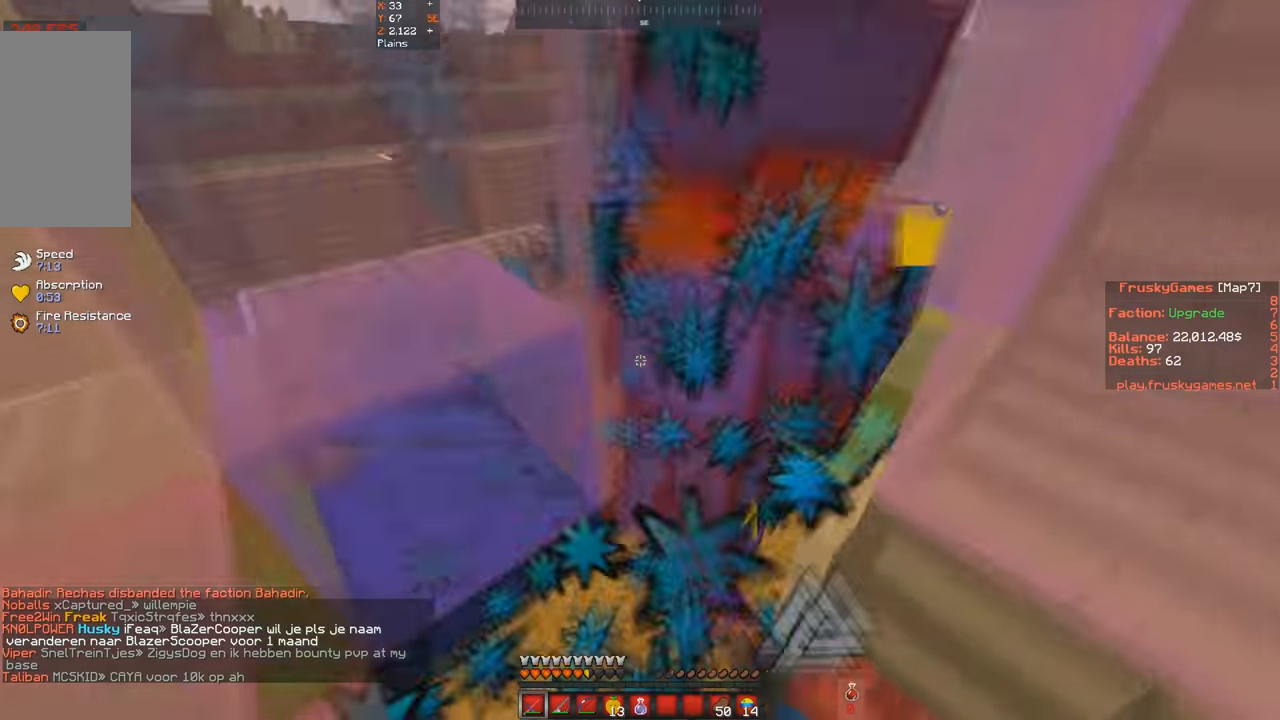
{"keys": ["space"], "events": []}
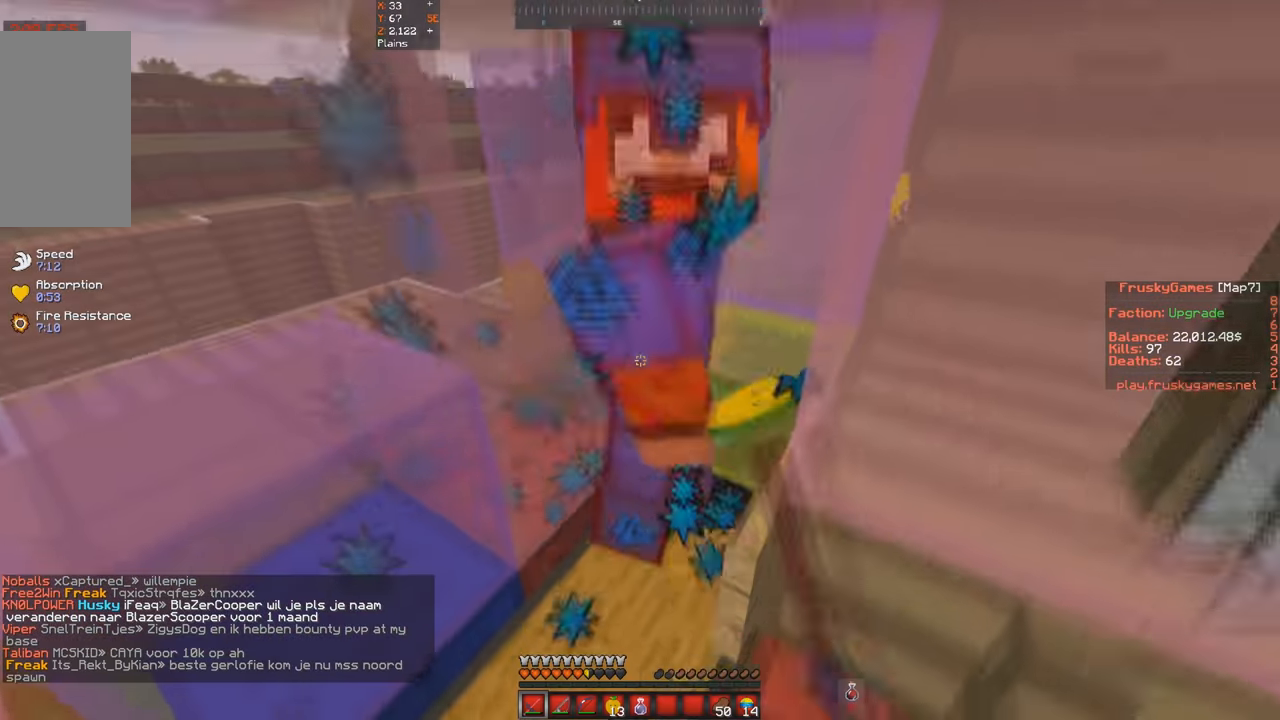
{"keys": ["space"], "events": [[34, "d", "down"], [434, "d", "up"]]}